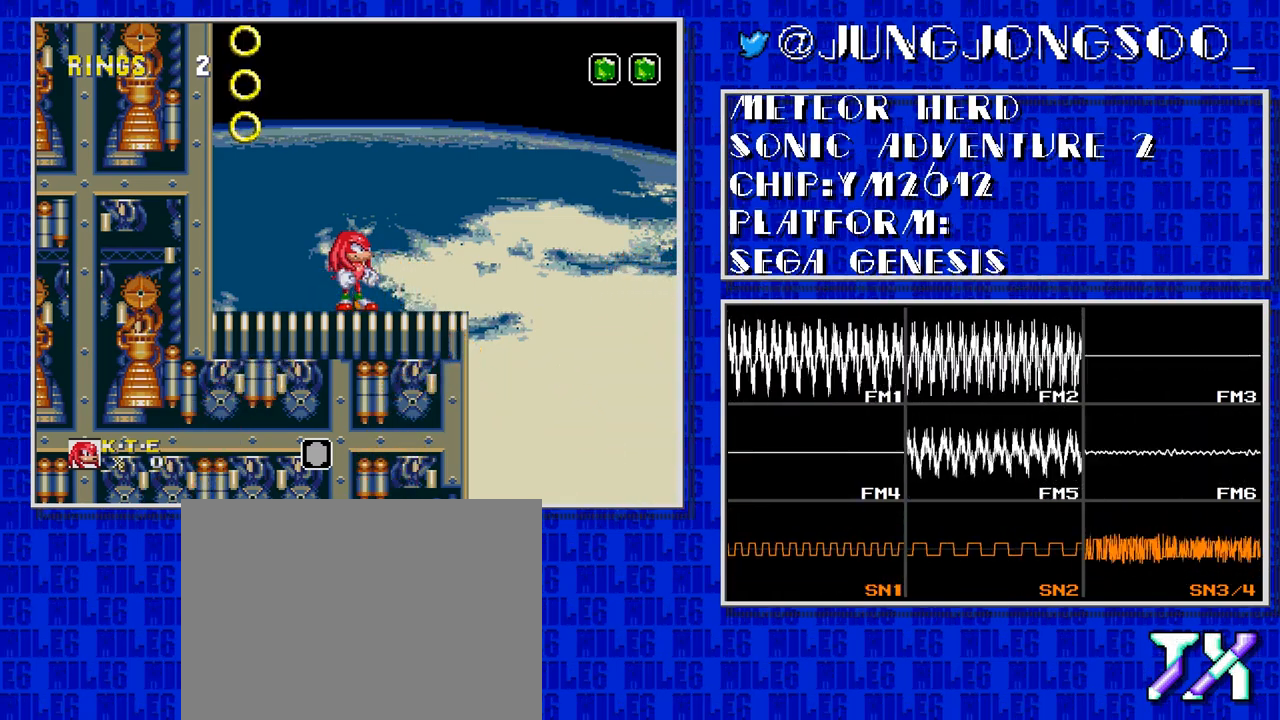
Gameplay with a controller; each line is a JSON object with the inputs held at the frame after it. "events" lists button and stick changes between this image and that frame as [ms after this image, input, new state], when the widget could be followed in between. Not read: L3 R3.
{"buttons": ["C"], "events": [[317, "C", "down"]]}
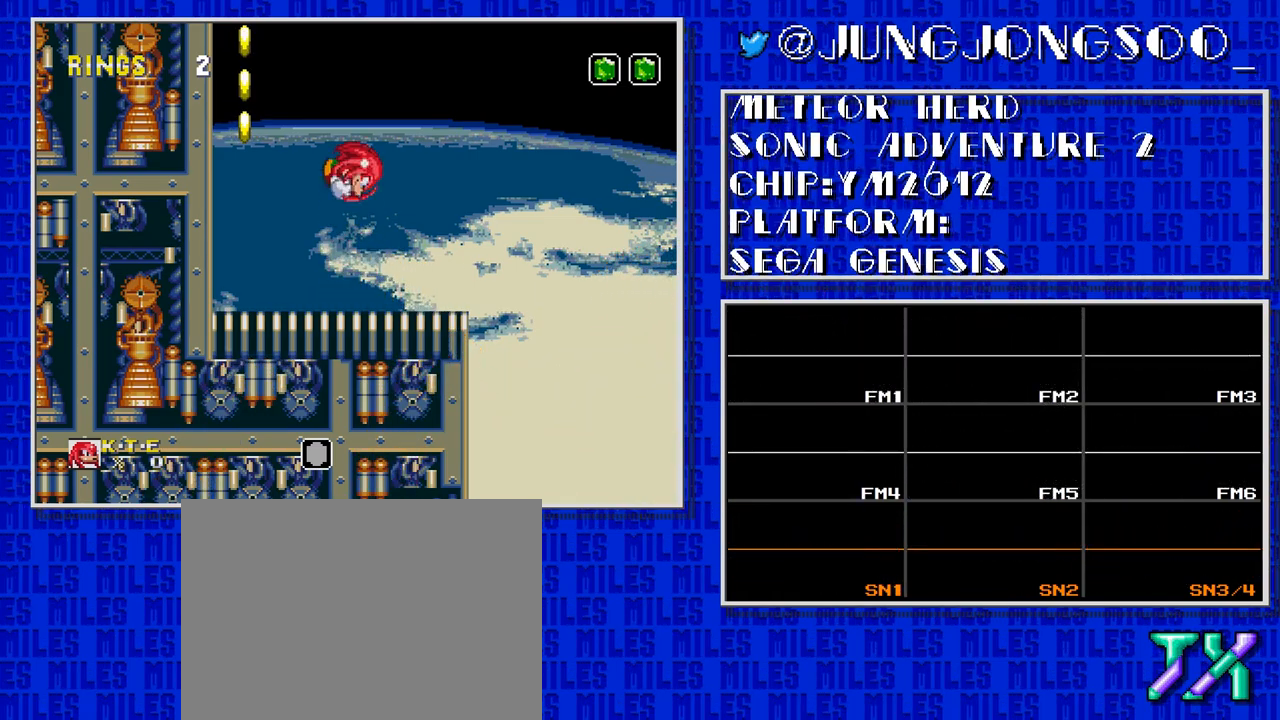
{"buttons": ["C"], "events": [[133, "C", "up"], [217, "C", "down"]]}
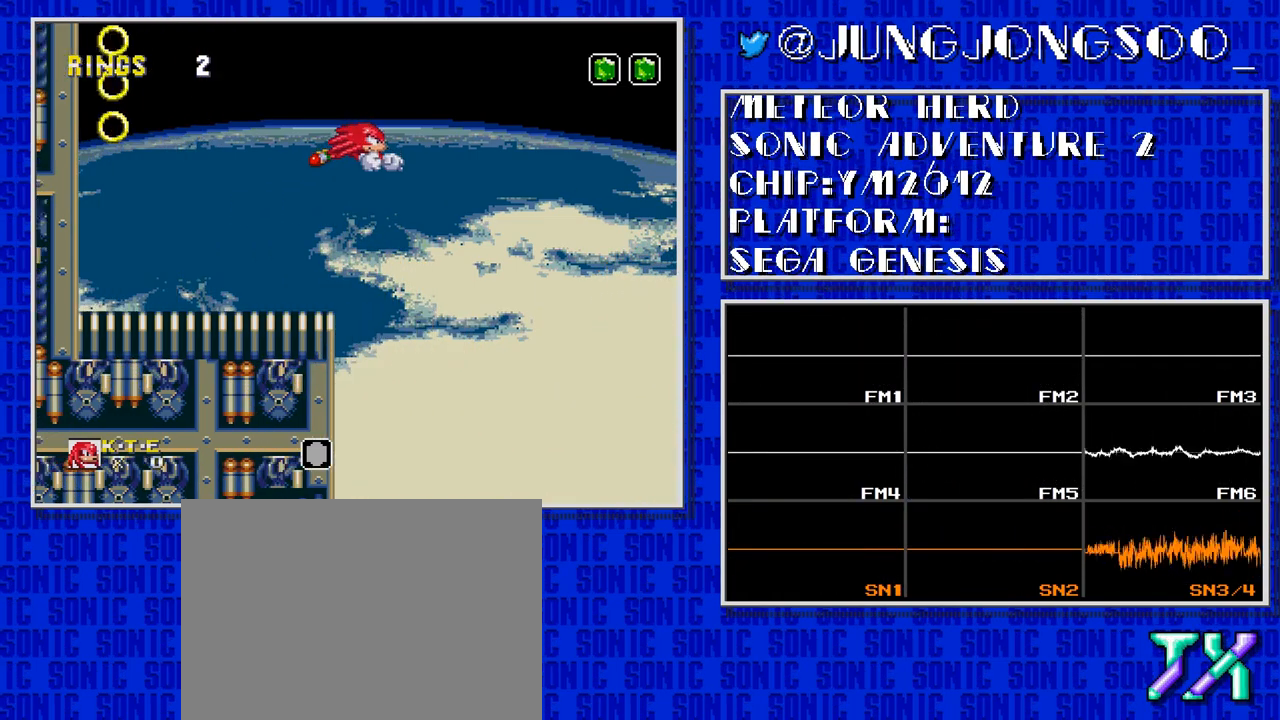
{"buttons": ["C"], "events": []}
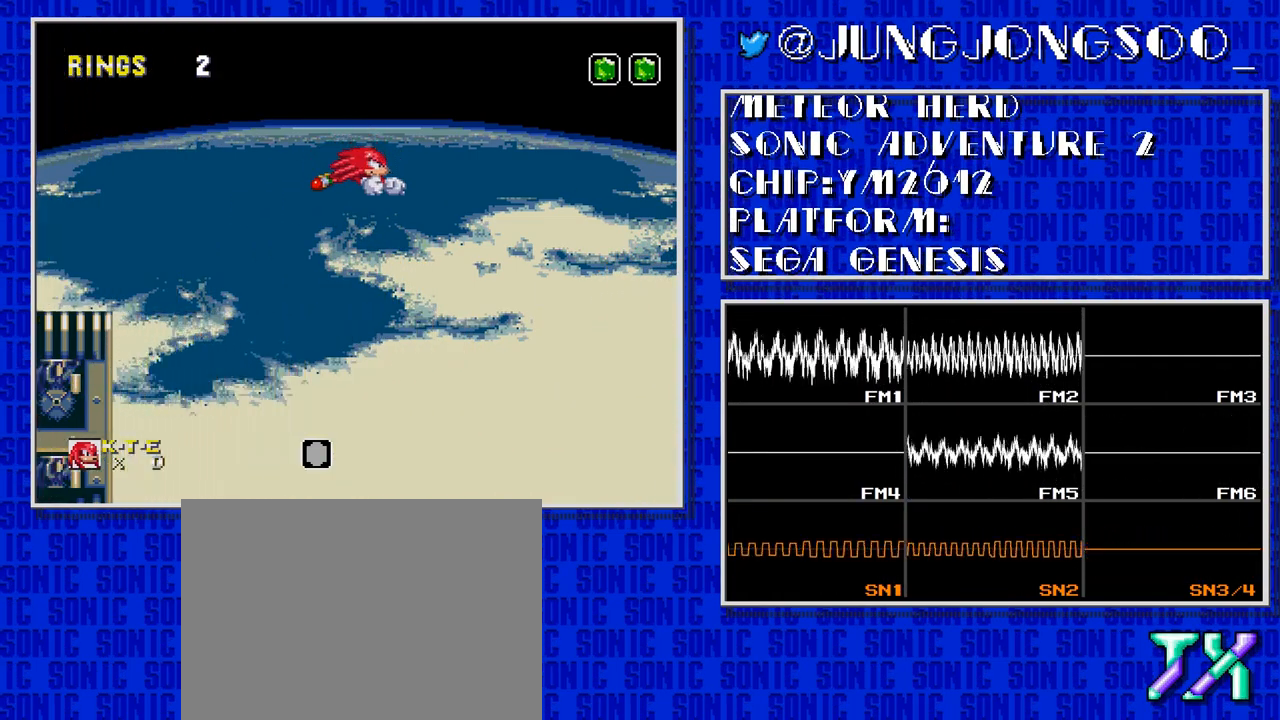
{"buttons": ["C"], "events": []}
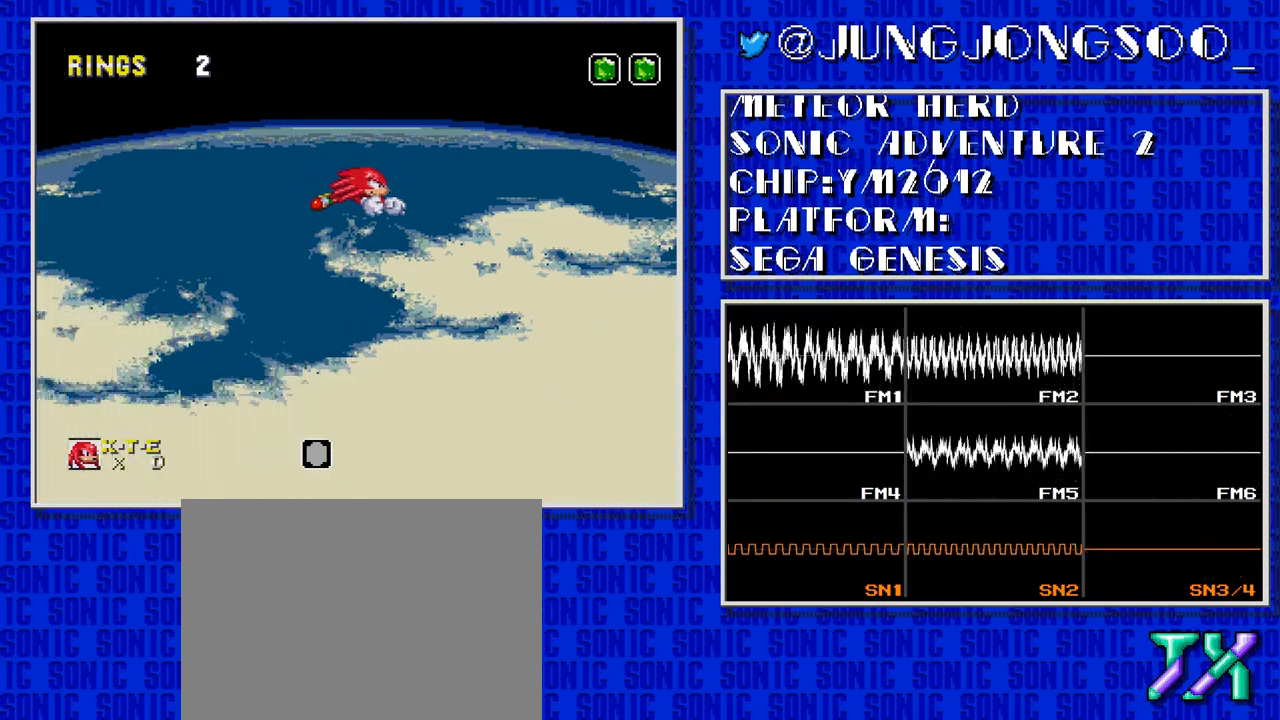
{"buttons": ["C"], "events": []}
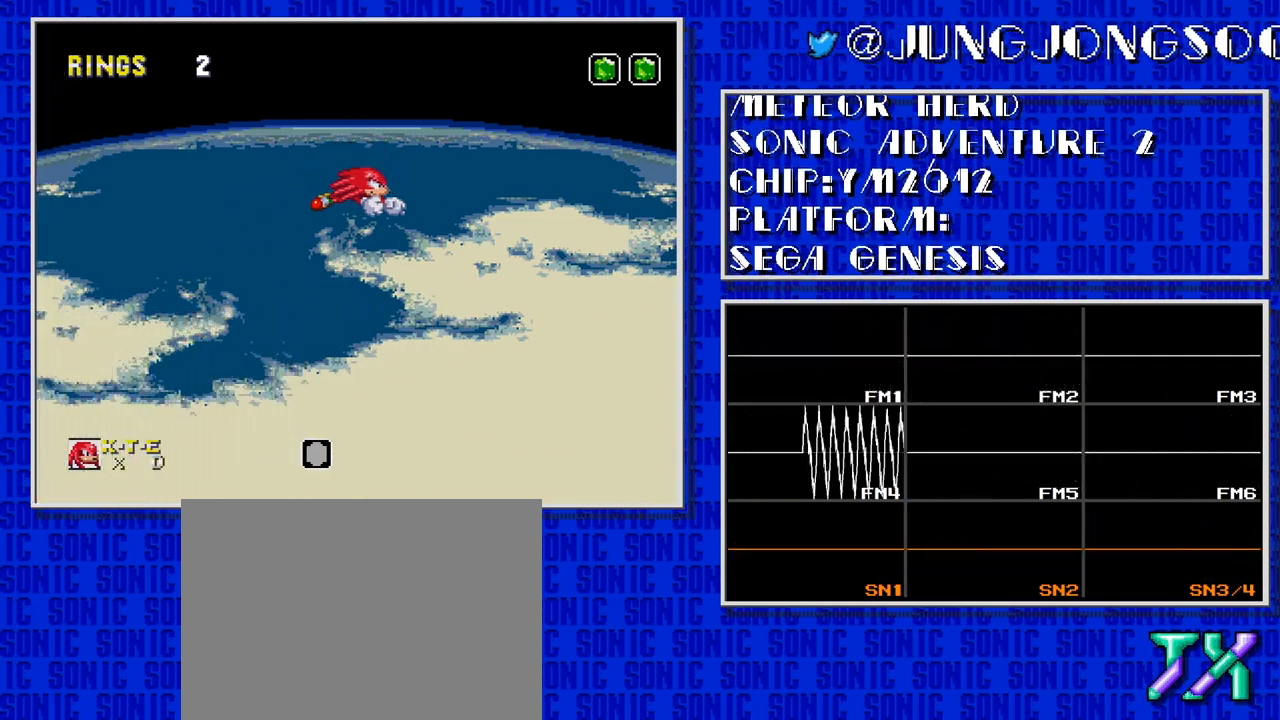
{"buttons": ["C"], "events": []}
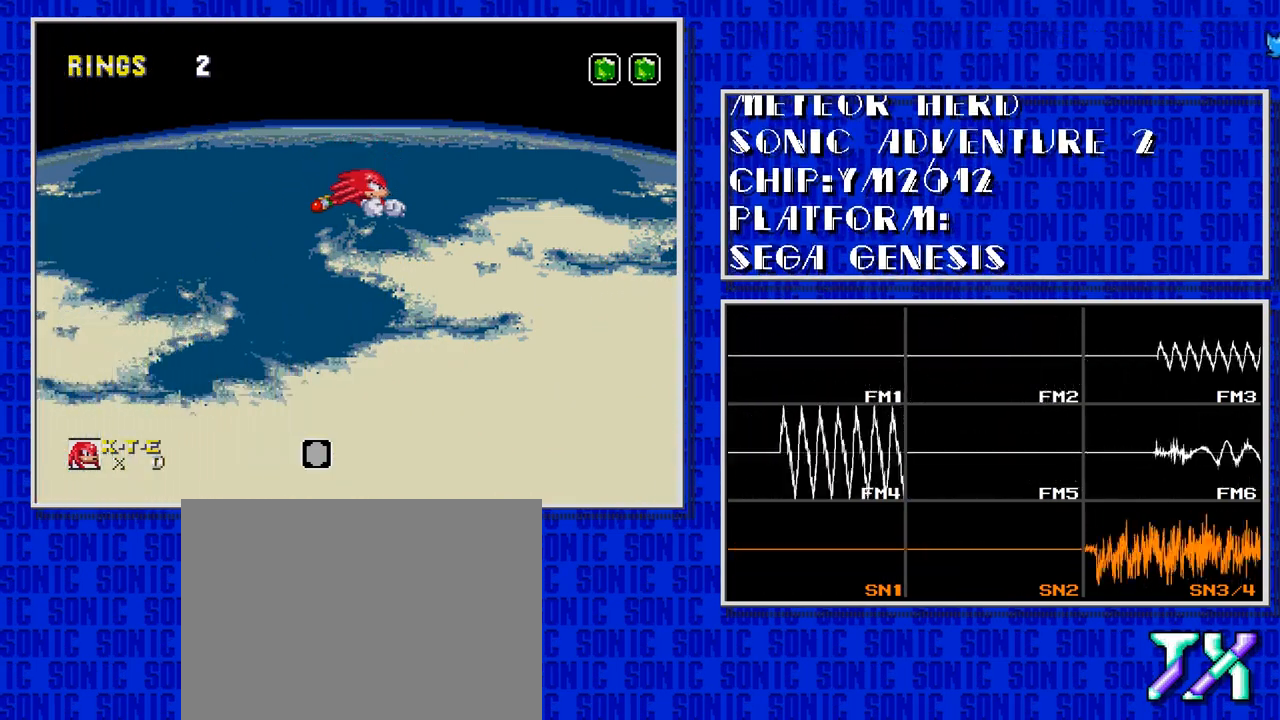
{"buttons": ["C"], "events": []}
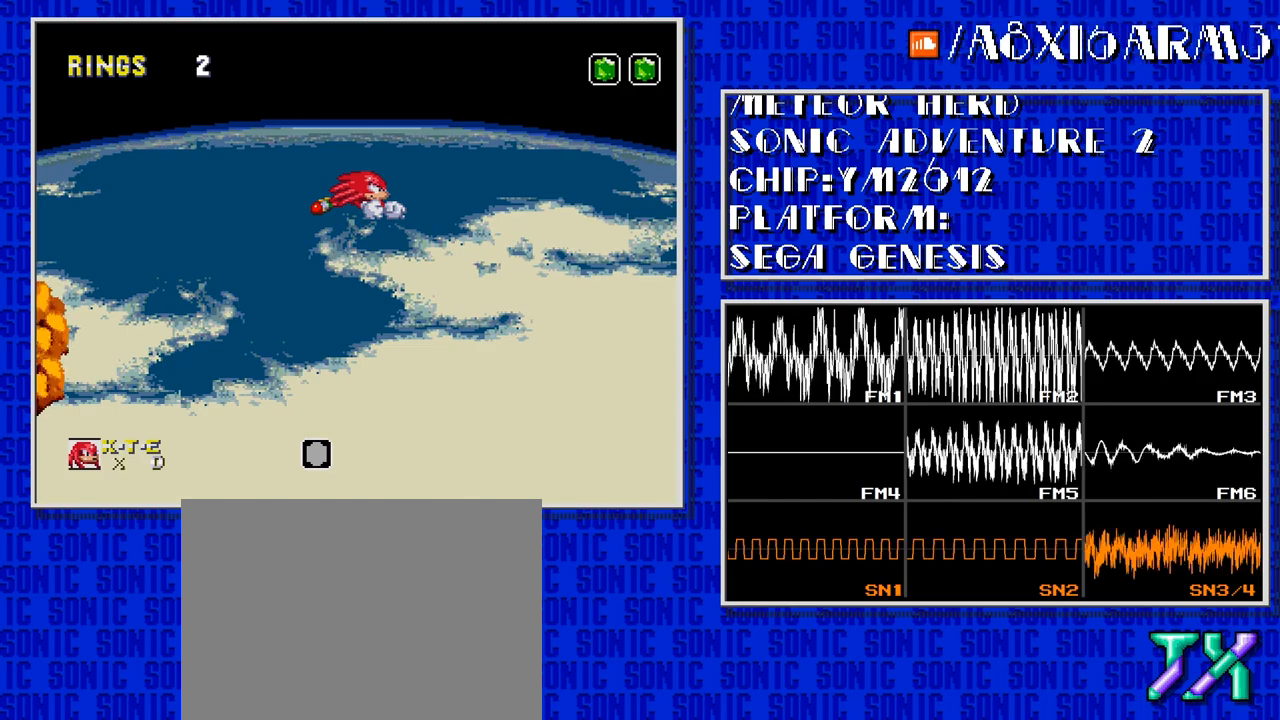
{"buttons": ["C"], "events": []}
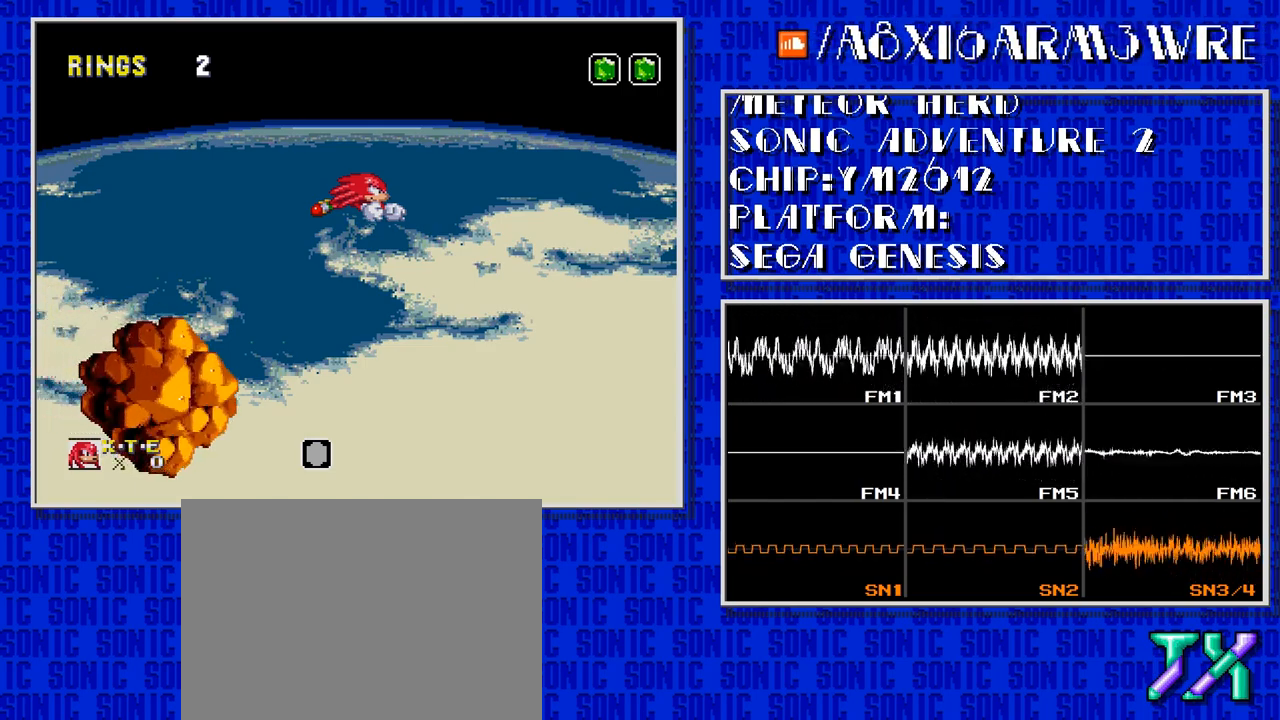
{"buttons": ["C"], "events": []}
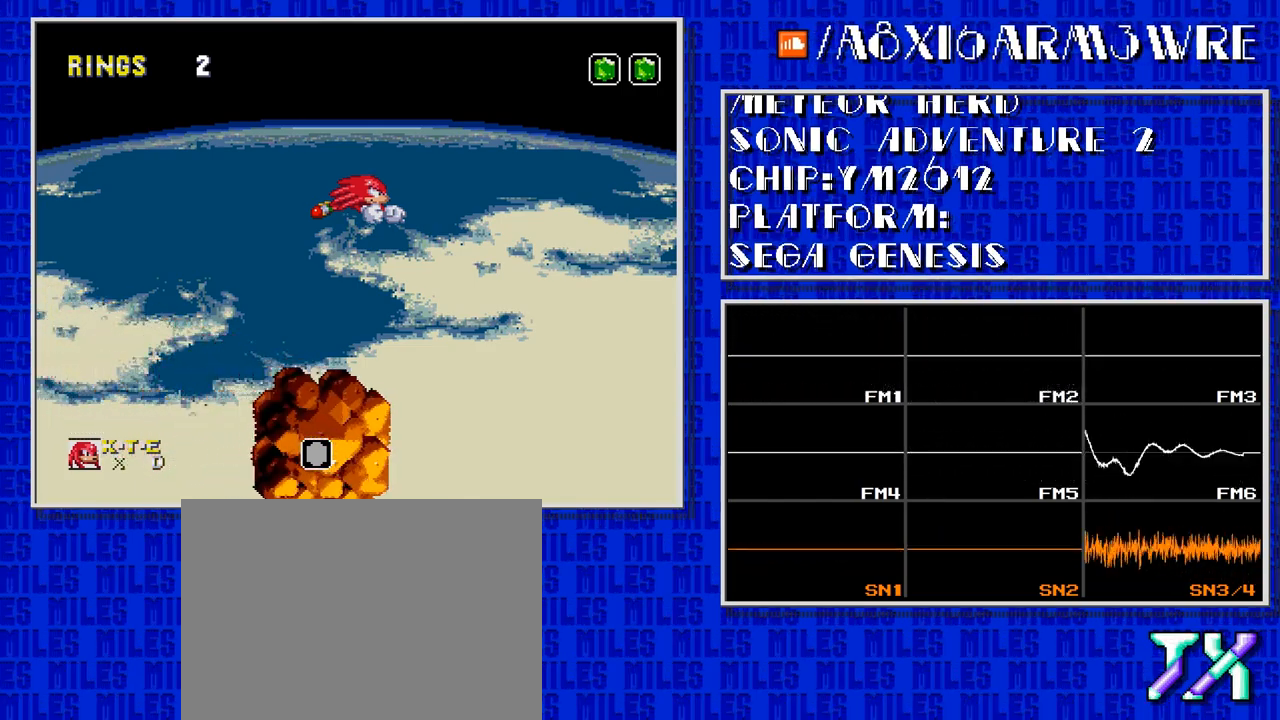
{"buttons": ["C"], "events": []}
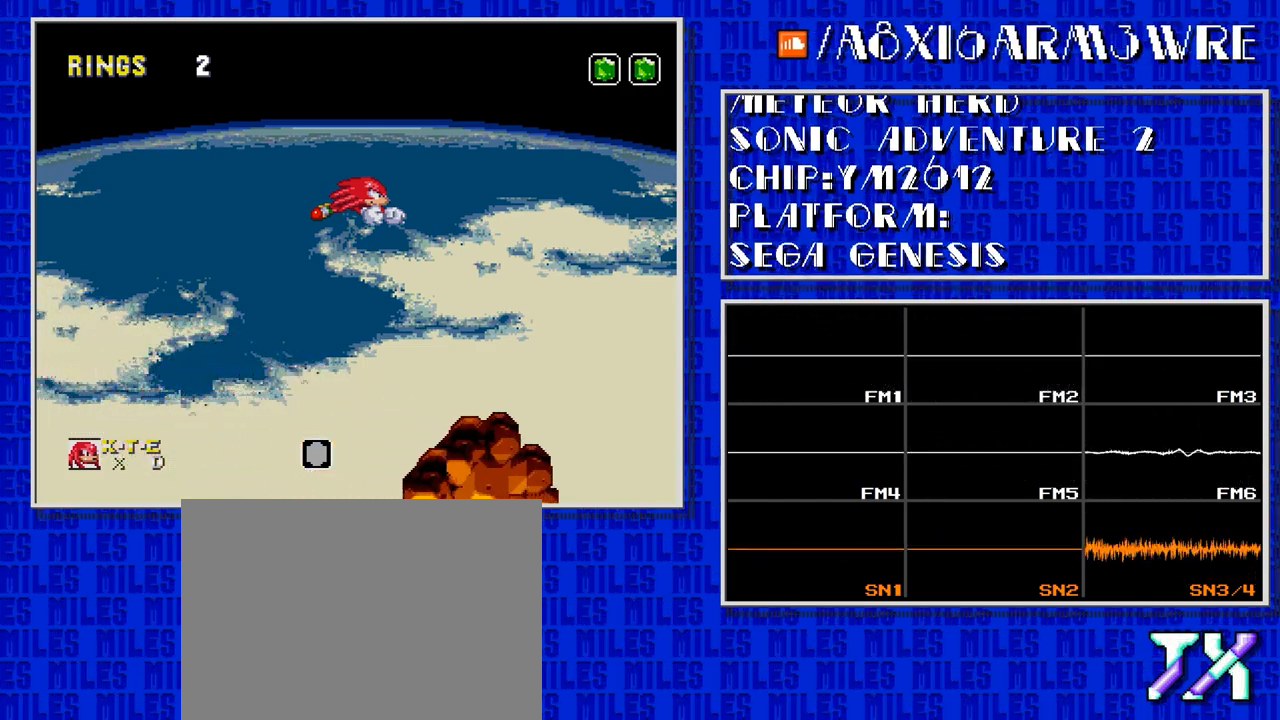
{"buttons": ["C"], "events": []}
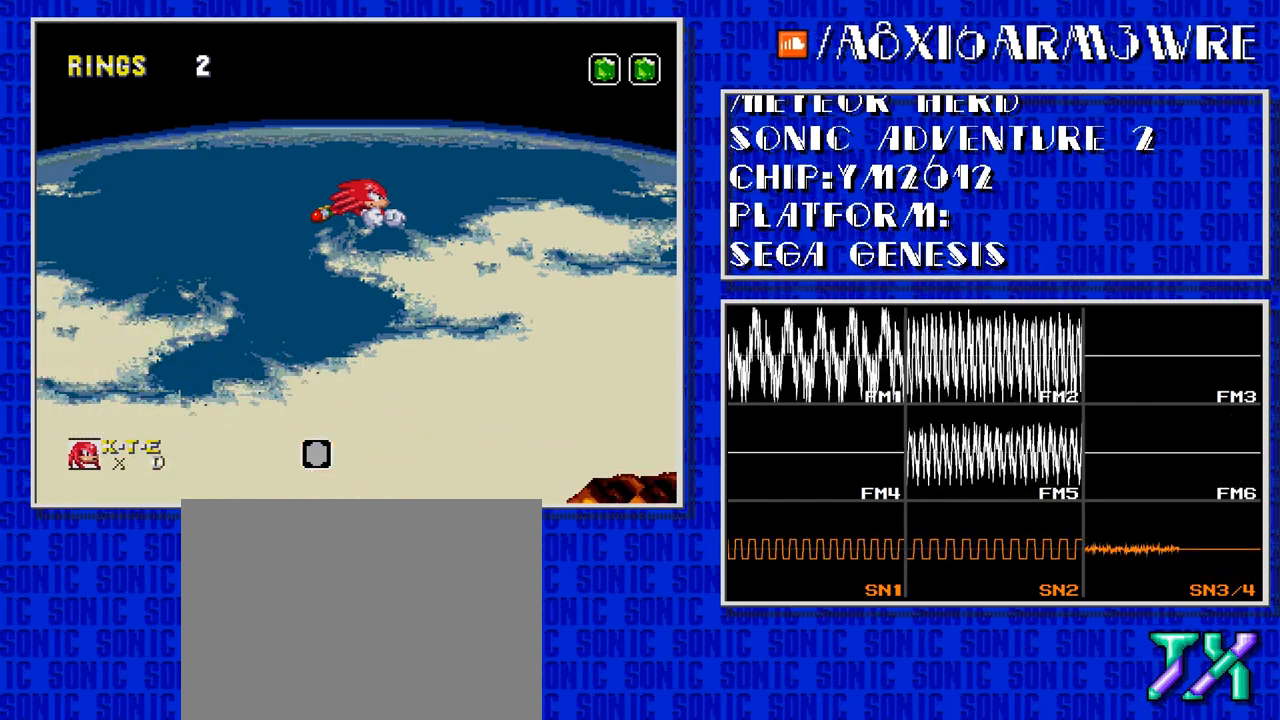
{"buttons": ["C"], "events": []}
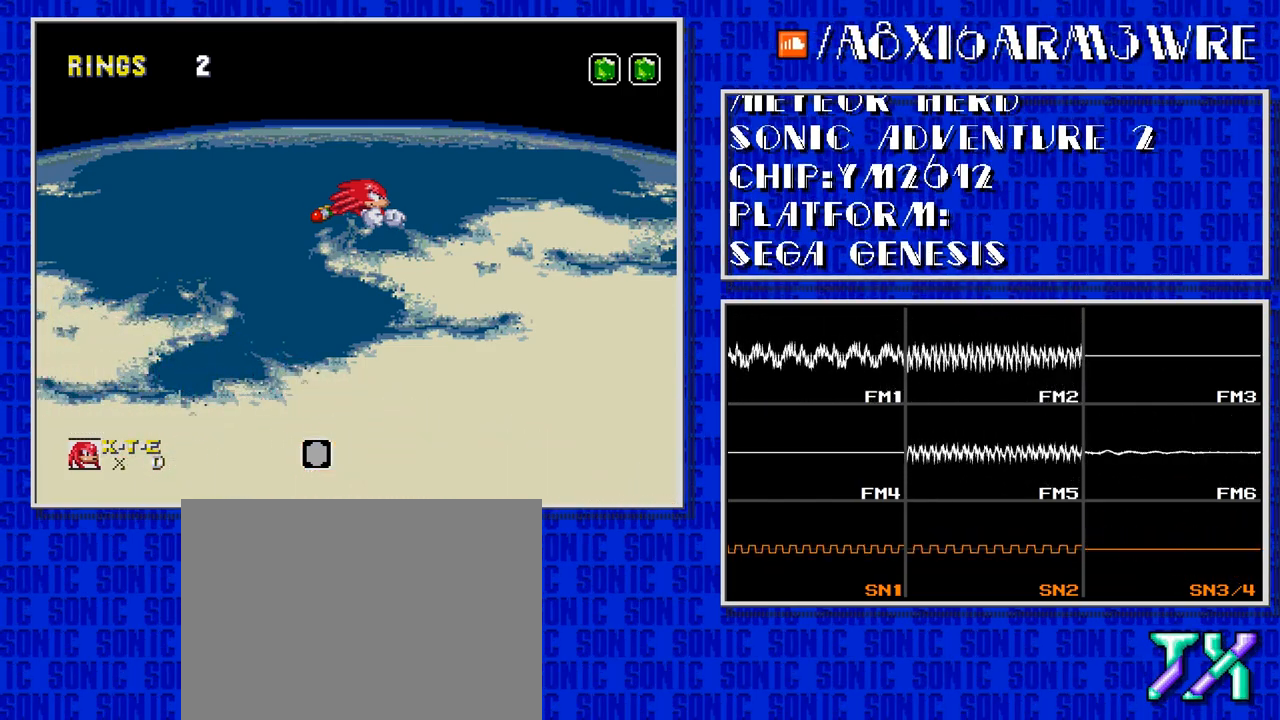
{"buttons": ["C"], "events": []}
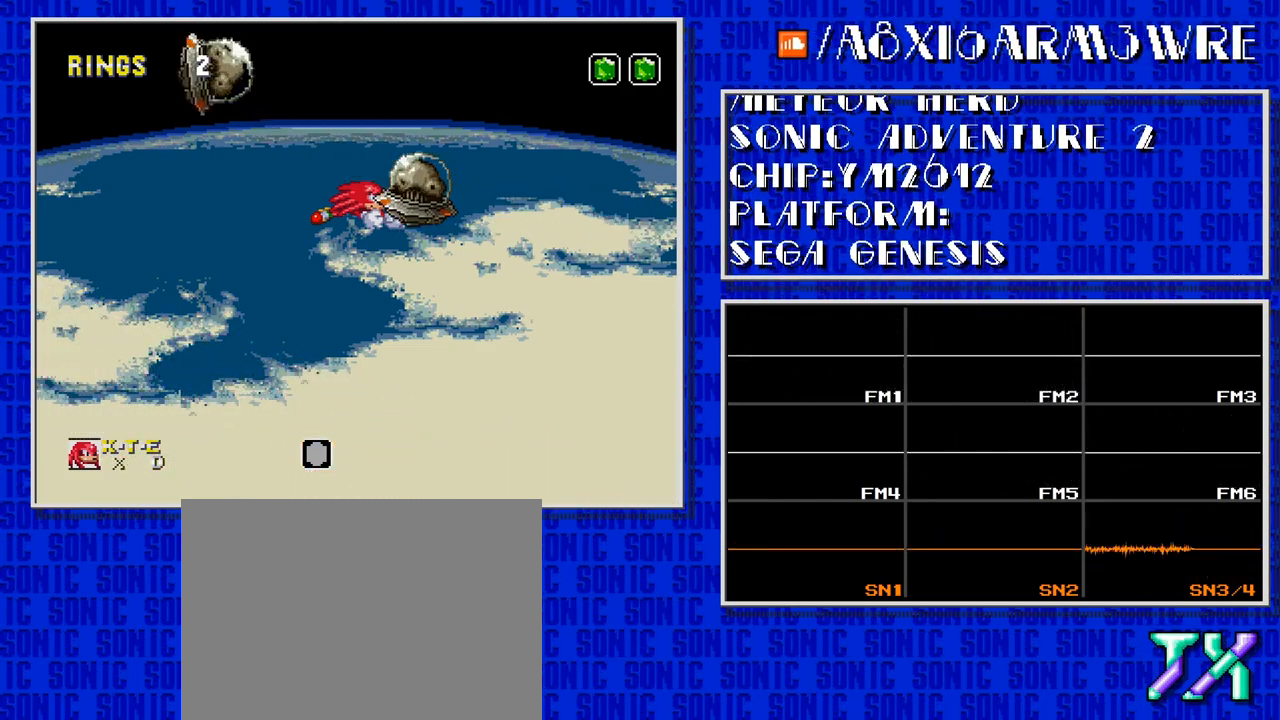
{"buttons": ["C"], "events": []}
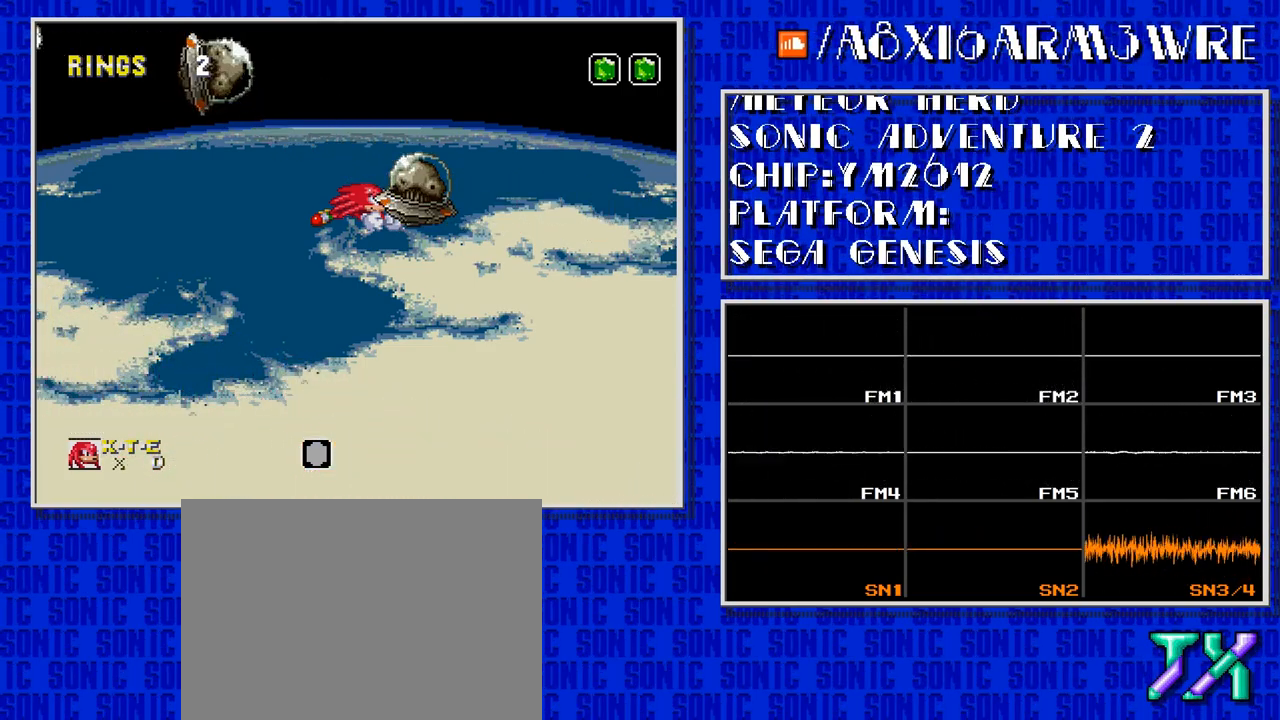
{"buttons": ["C"], "events": []}
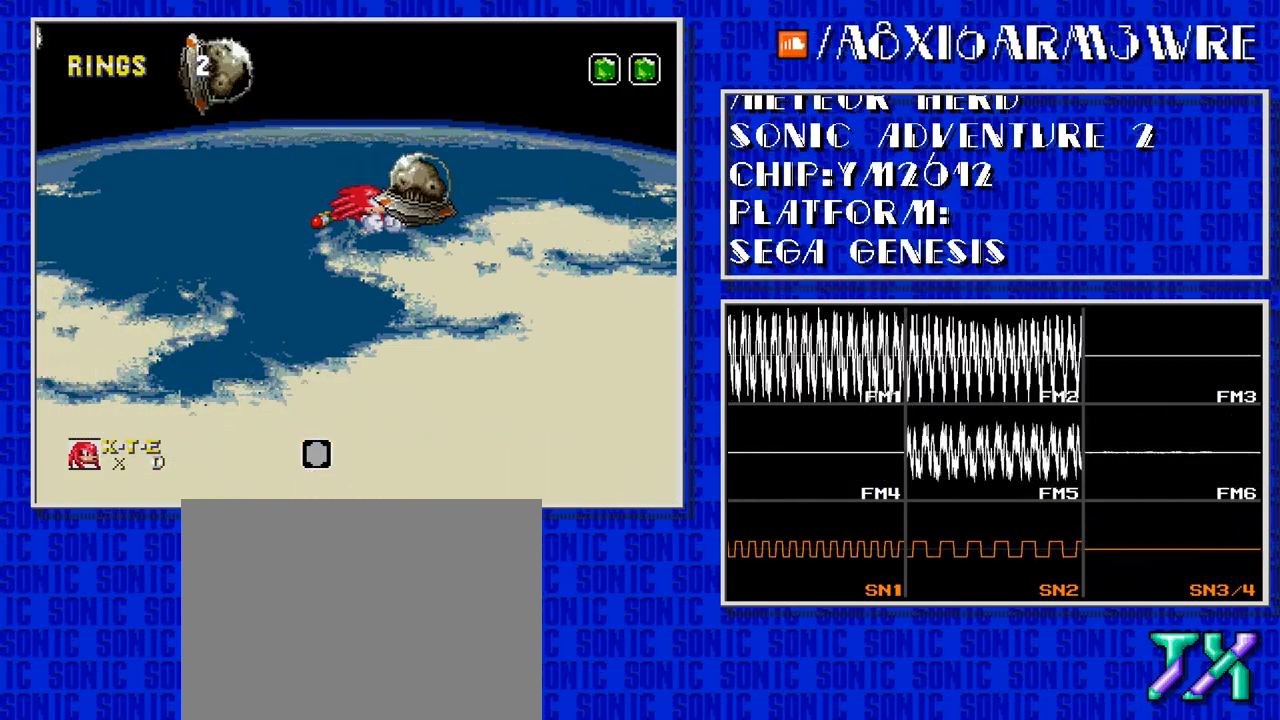
{"buttons": ["C"], "events": []}
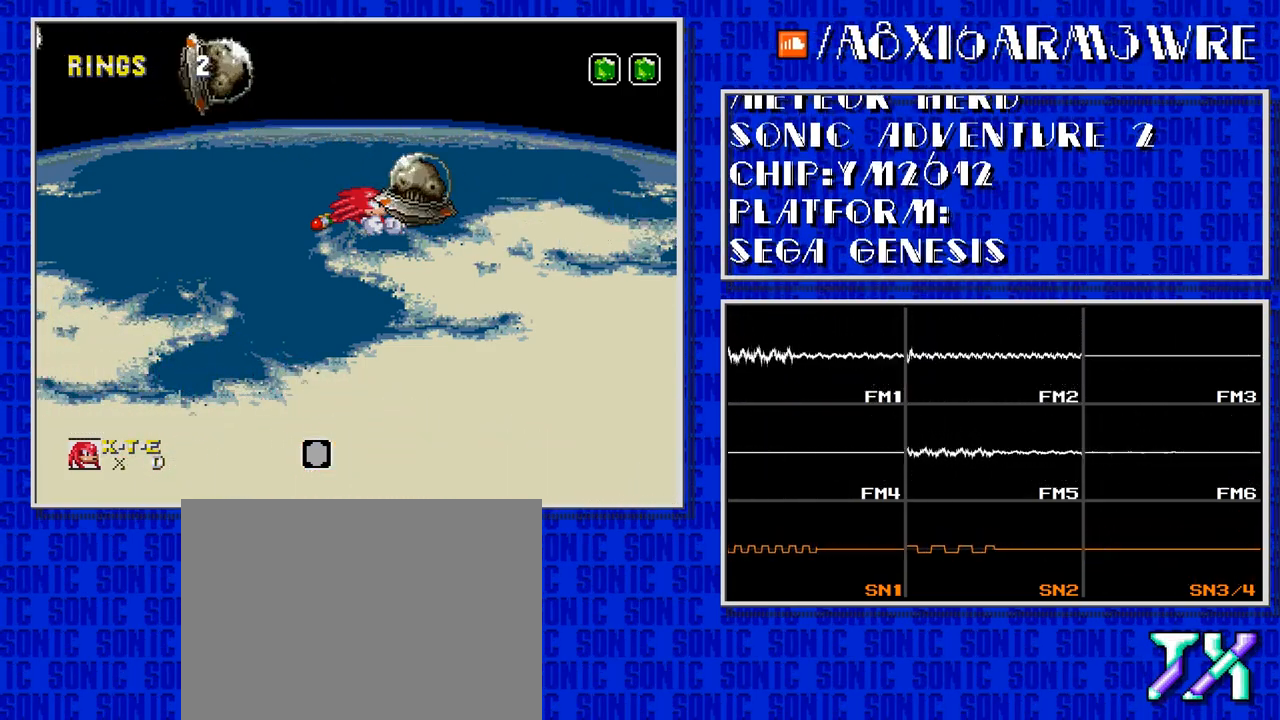
{"buttons": ["C"], "events": []}